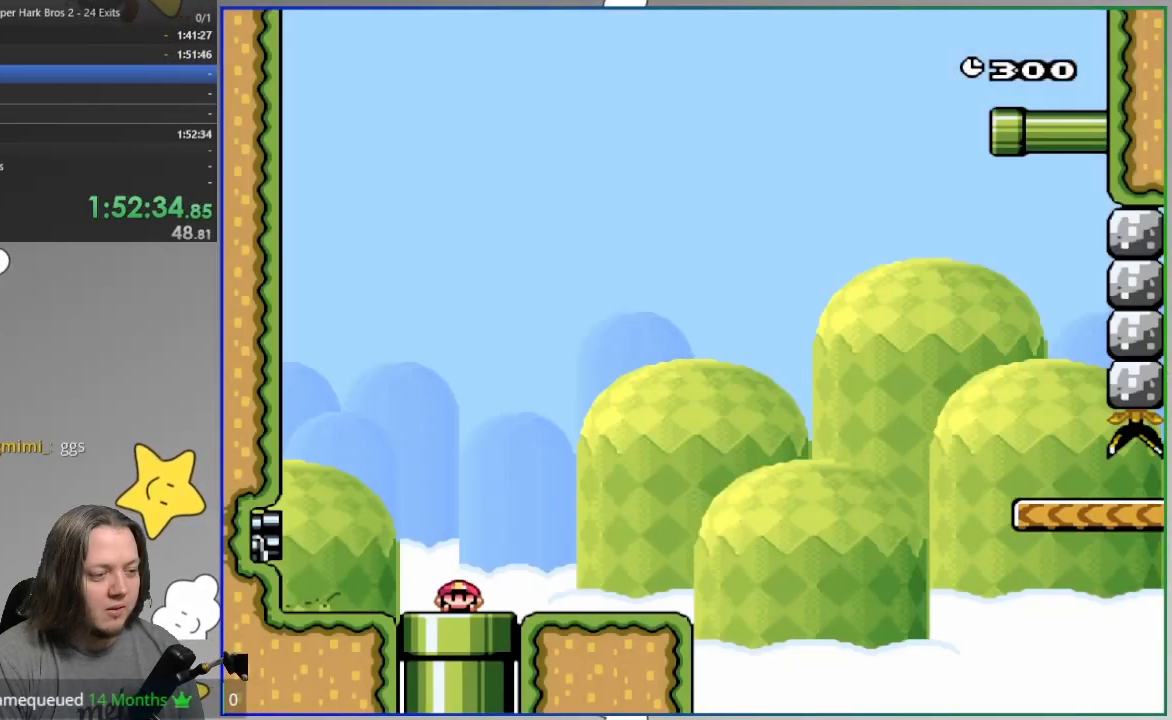
Gameplay with a controller (PlayStation layout); each line is a JSON object with the inputs held at the frame after it (dt_ms = milliseconds from this image to that frame). "events" lists button and stick changes between this image and that frame as [ms after this image, input, new state], when the widget could be followed in between. Not read: DPAD_RIGHT HOME left_stick right_stick.
{"dt_ms": 500, "buttons": ["SQUARE"], "events": []}
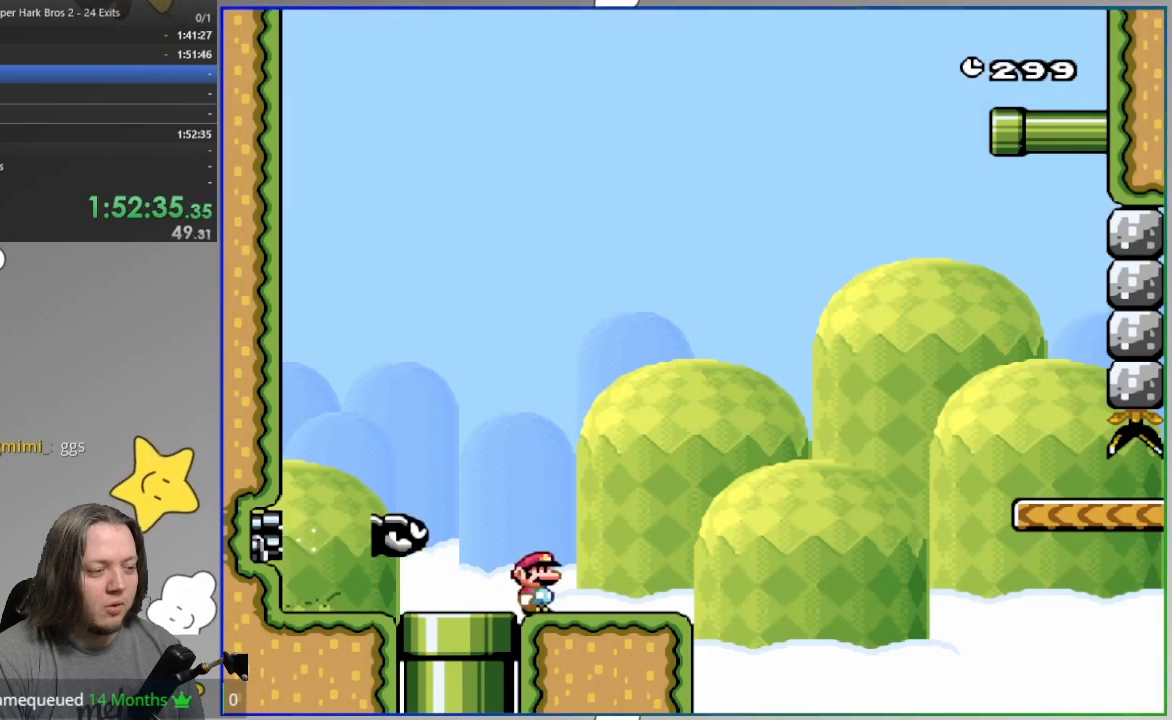
{"dt_ms": 500, "buttons": ["CROSS", "SQUARE"], "events": [[200, "CROSS", "down"]]}
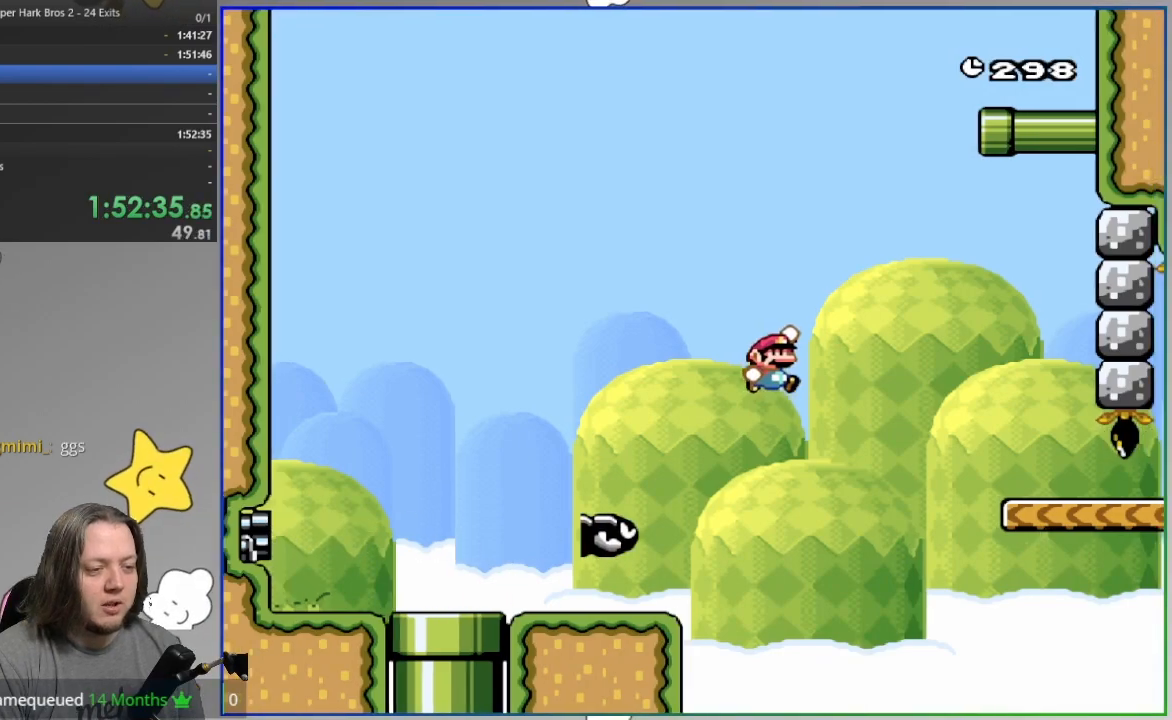
{"dt_ms": 500, "buttons": ["SQUARE"], "events": [[300, "CROSS", "up"]]}
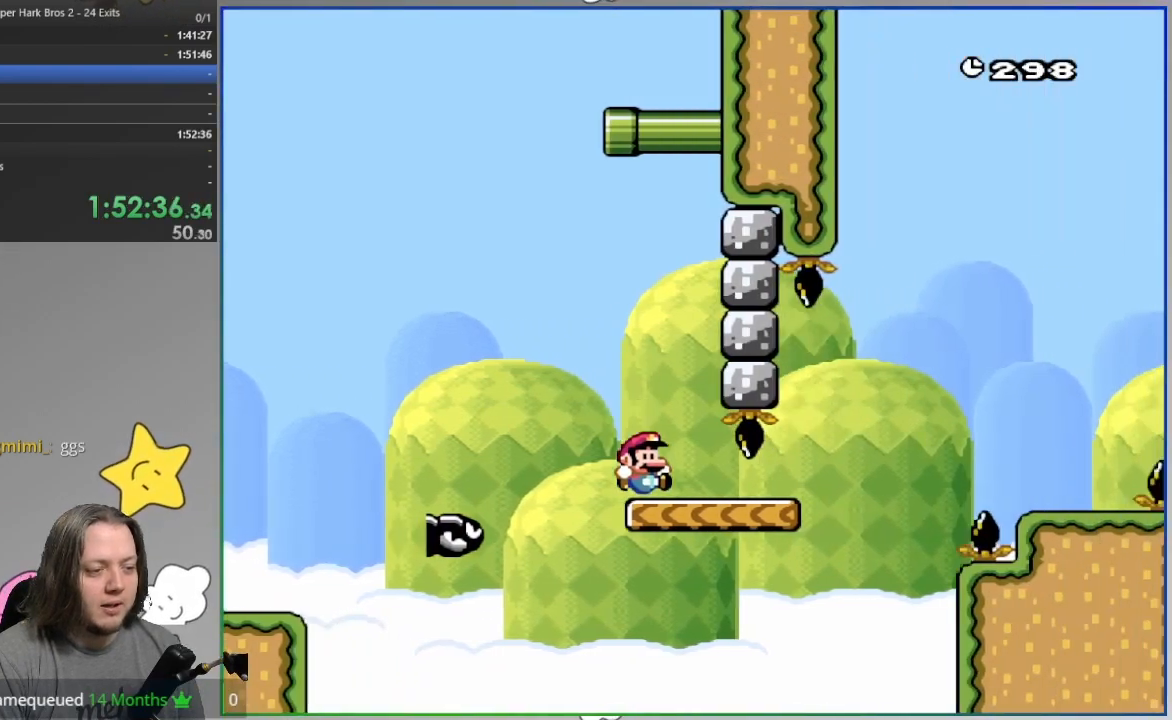
{"dt_ms": 500, "buttons": ["SQUARE"], "events": [[233, "CROSS", "down"], [417, "CROSS", "up"]]}
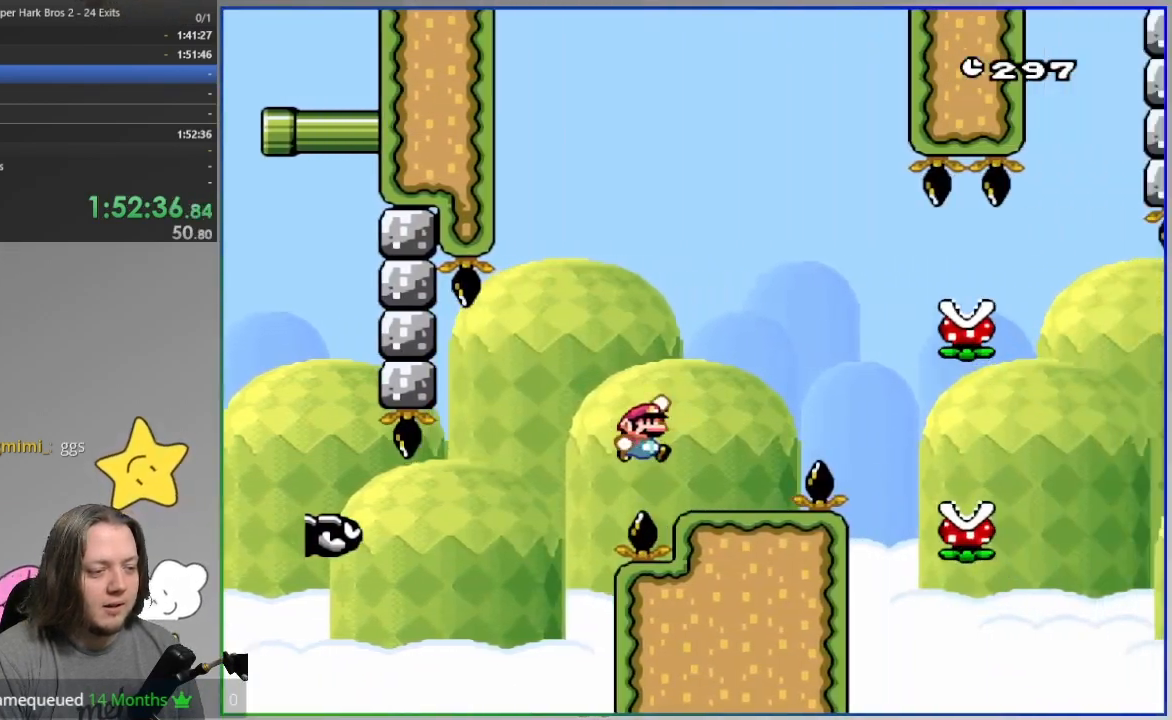
{"dt_ms": 500, "buttons": ["SQUARE", "R1"], "events": [[83, "DPAD_LEFT", "down"], [167, "DPAD_LEFT", "up"], [283, "R1", "down"]]}
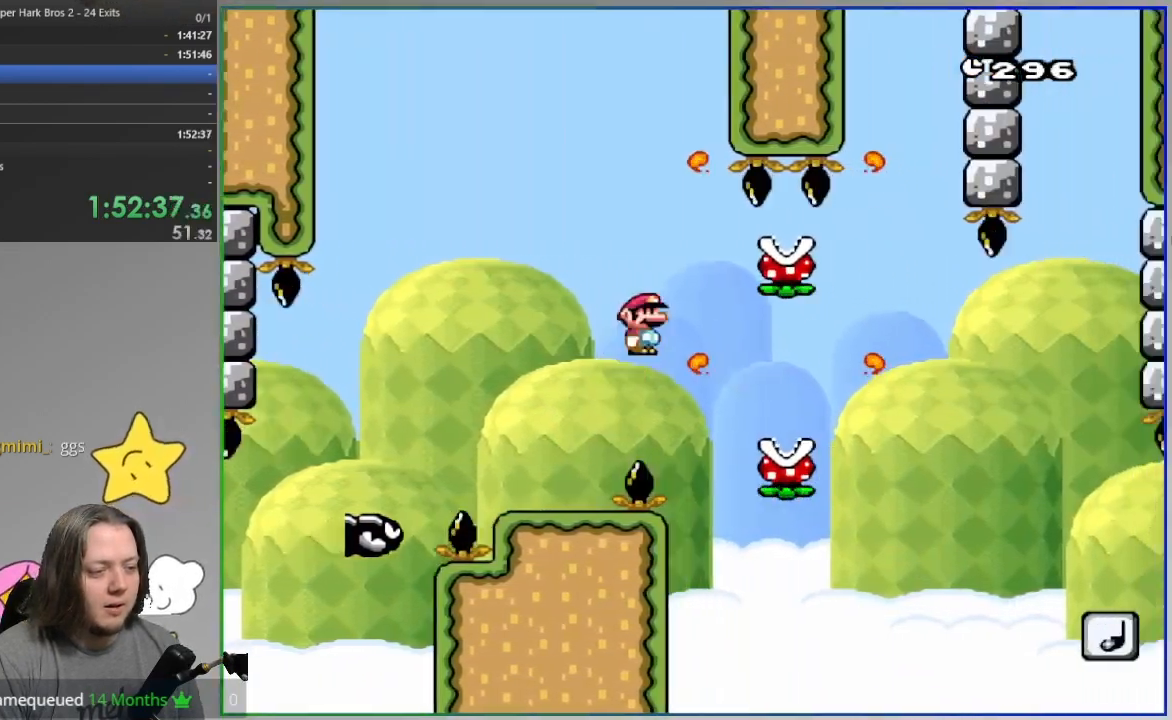
{"dt_ms": 500, "buttons": ["SQUARE", "R1"], "events": [[17, "R1", "up"], [433, "R1", "down"]]}
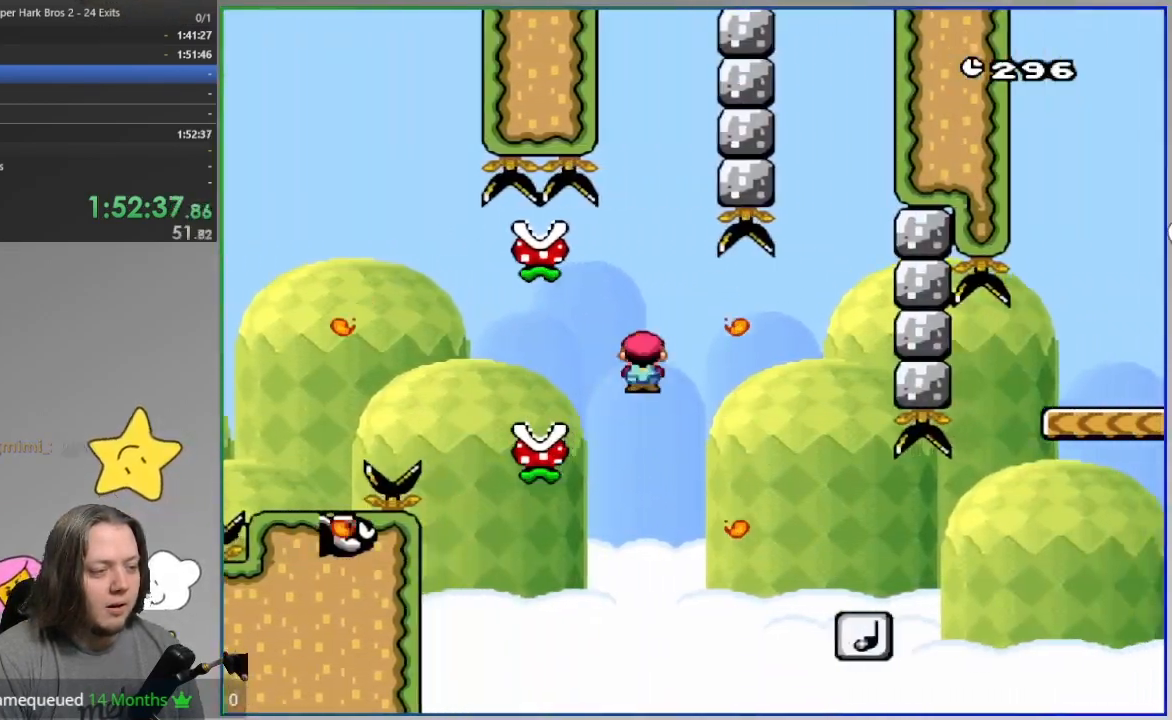
{"dt_ms": 500, "buttons": ["SQUARE", "R1"], "events": []}
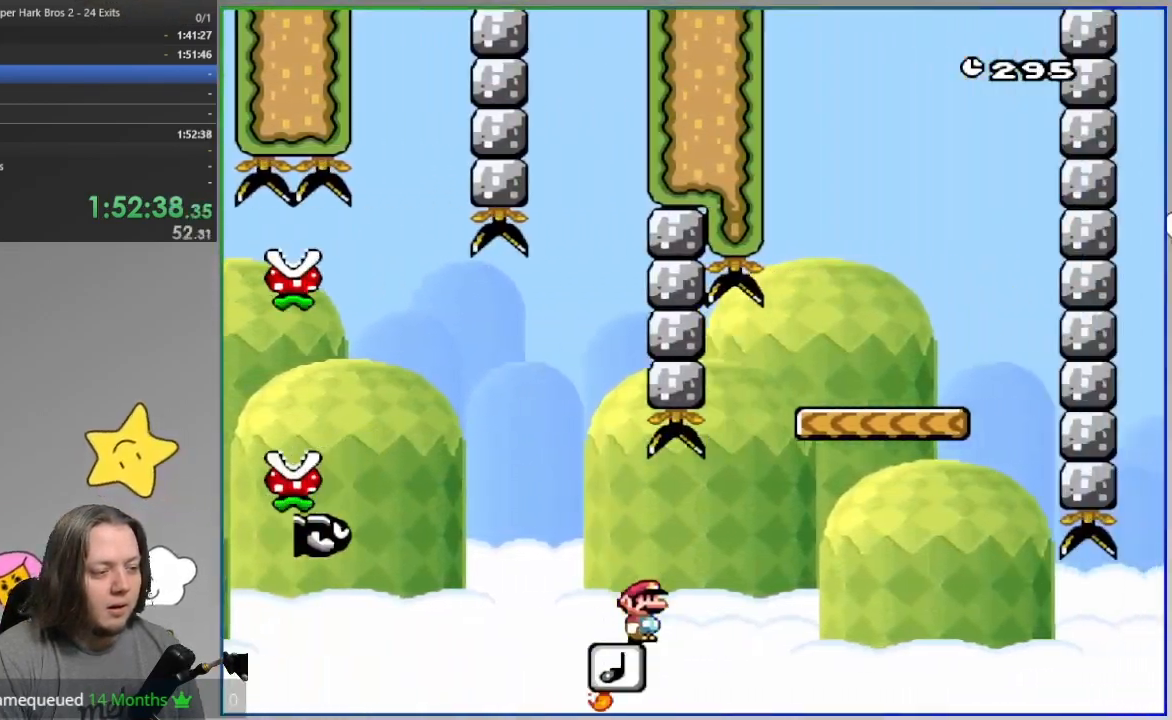
{"dt_ms": 1000, "buttons": ["SQUARE"]}
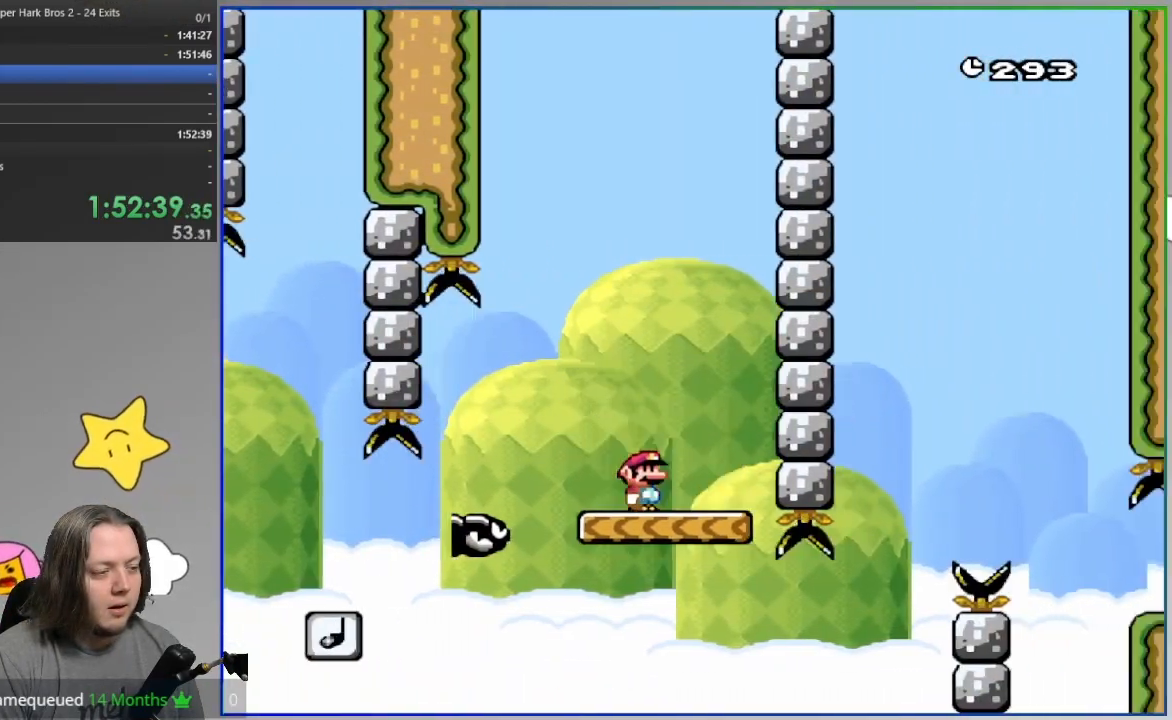
{"dt_ms": 500, "buttons": ["CROSS", "SQUARE"], "events": [[250, "CROSS", "down"], [367, "DPAD_LEFT", "down"], [450, "DPAD_LEFT", "up"]]}
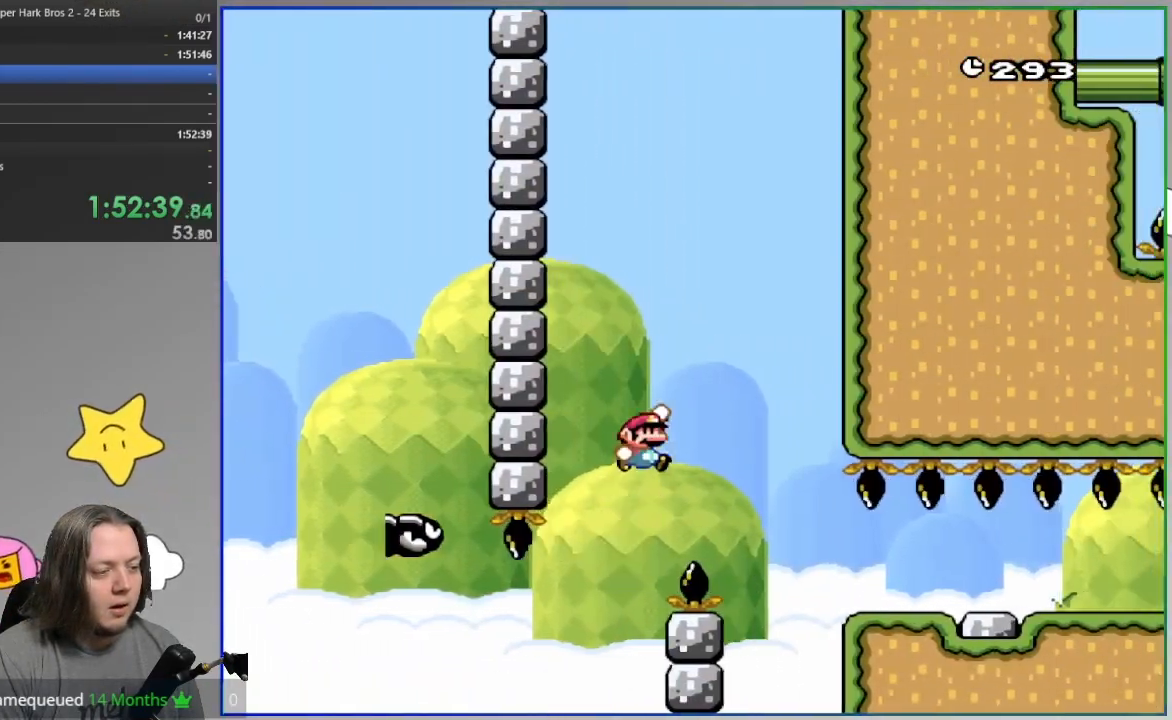
{"dt_ms": 500, "buttons": ["SQUARE"], "events": [[100, "CROSS", "up"]]}
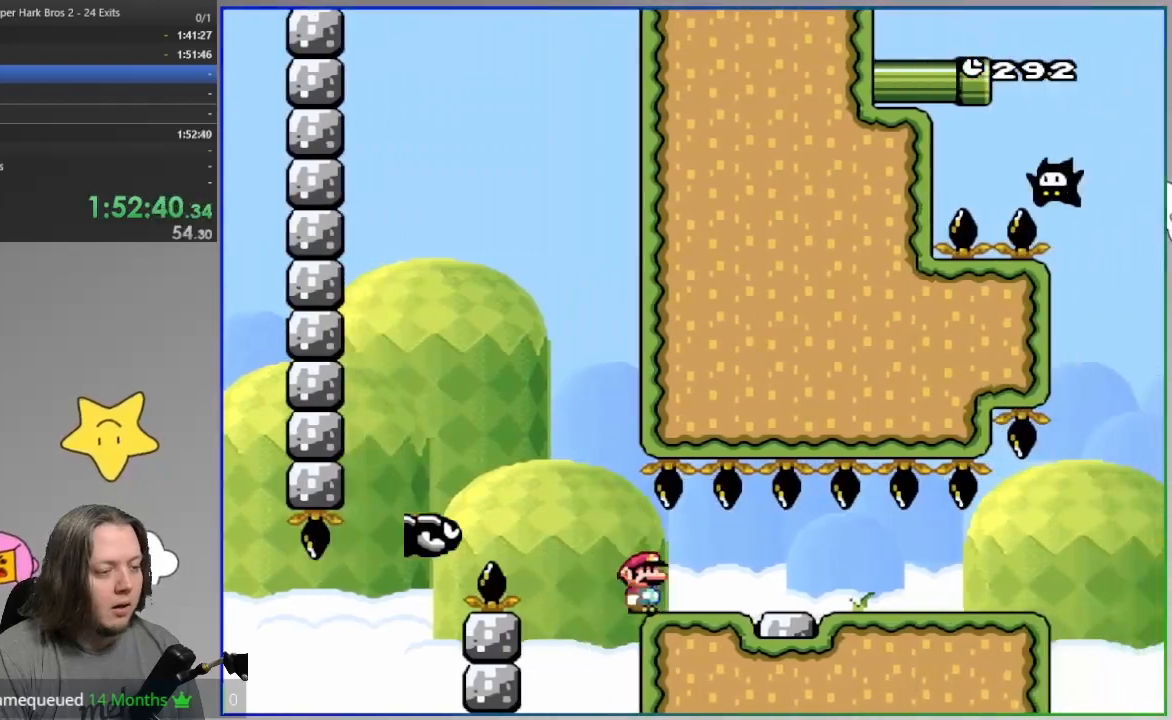
{"dt_ms": 500, "buttons": ["SQUARE", "DPAD_LEFT"], "events": [[450, "DPAD_LEFT", "down"]]}
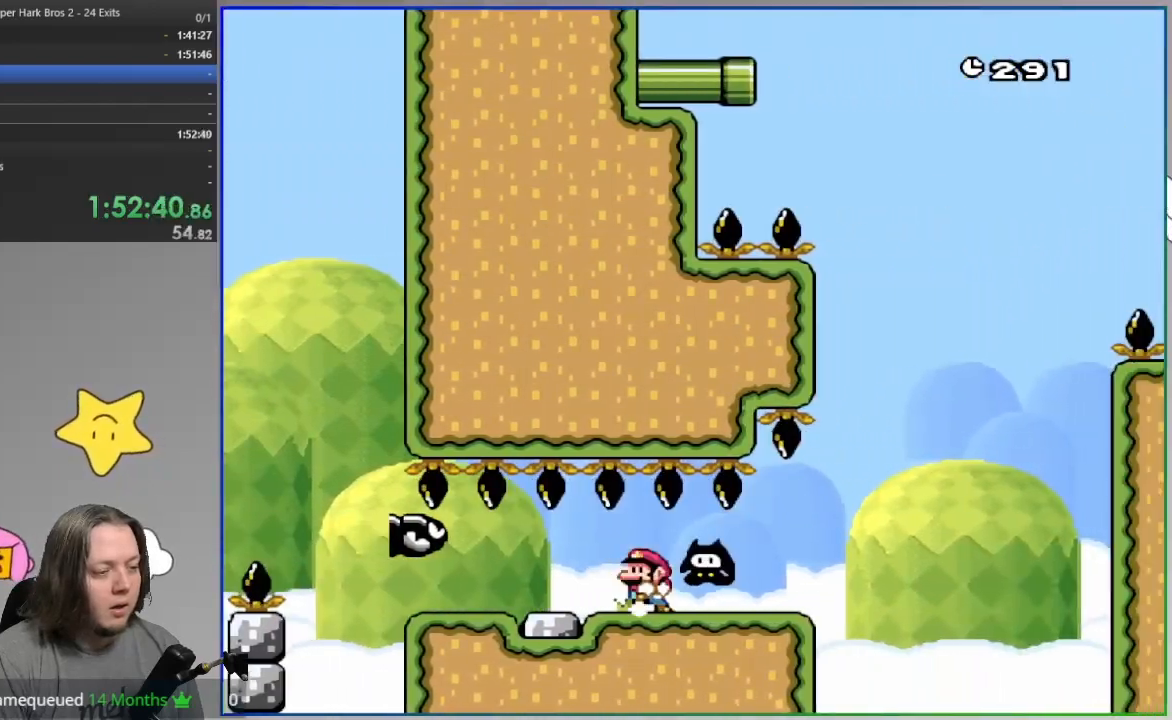
{"dt_ms": 500, "buttons": ["SQUARE"]}
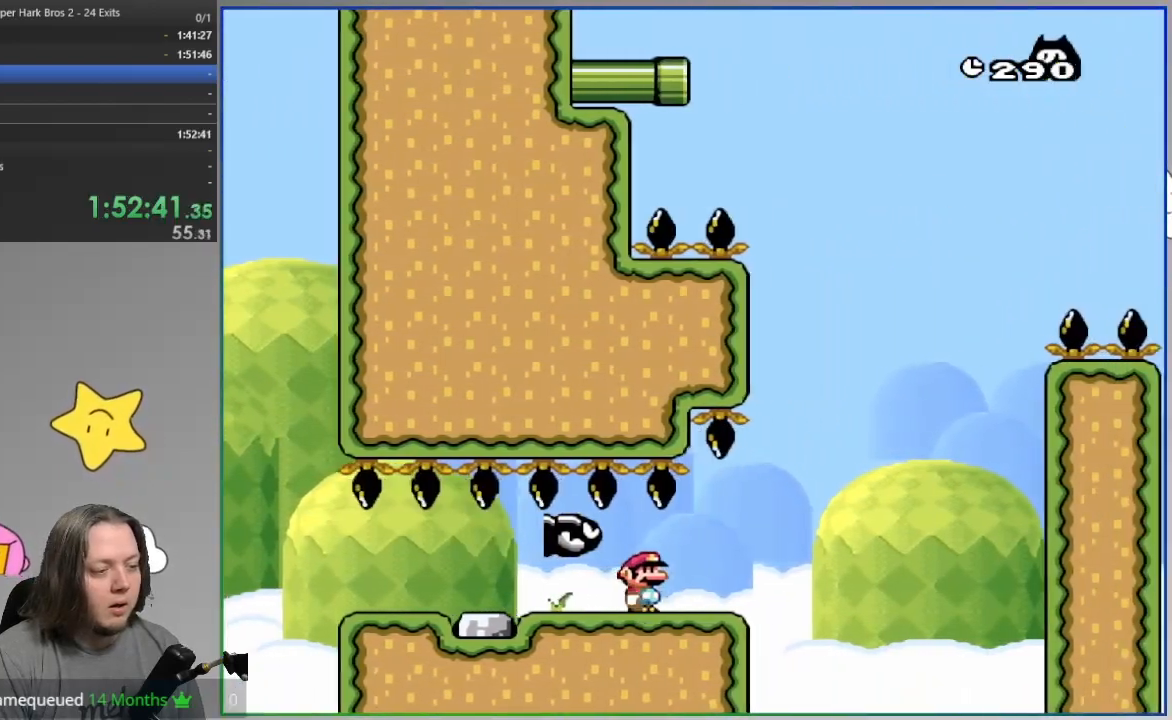
{"dt_ms": 500, "buttons": ["SQUARE", "DPAD_LEFT"], "events": [[233, "CROSS", "down"], [367, "CROSS", "up"], [450, "DPAD_LEFT", "down"]]}
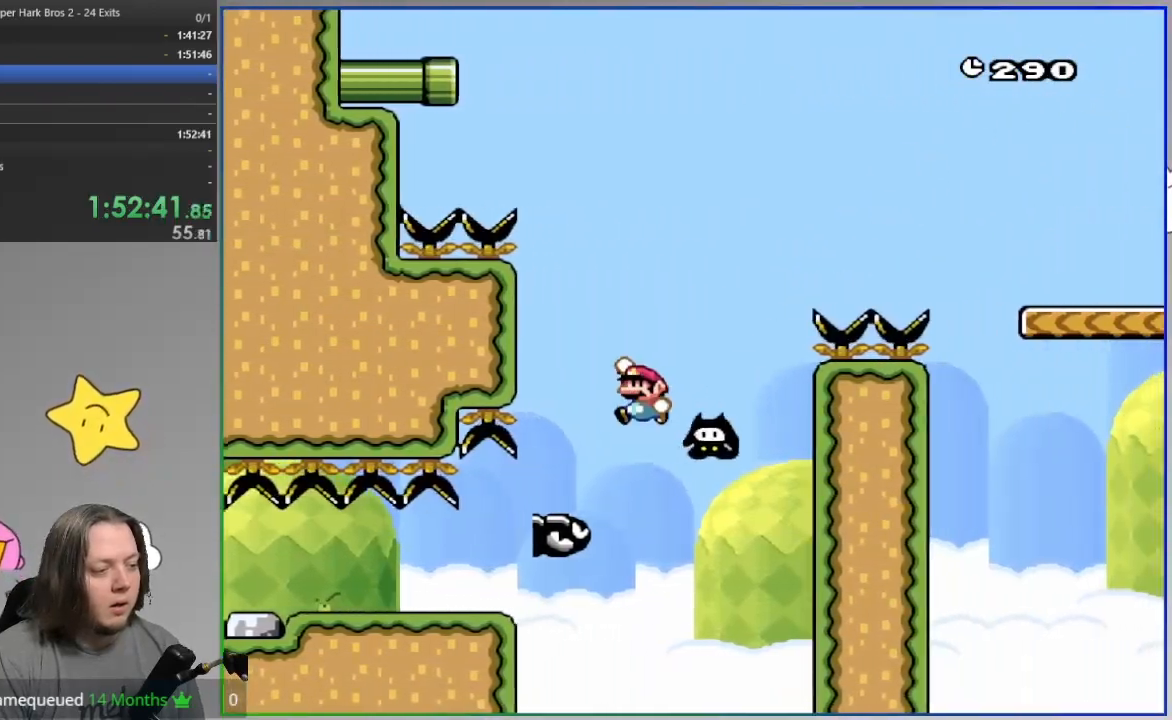
{"dt_ms": 500, "buttons": ["CROSS", "SQUARE"], "events": [[67, "DPAD_LEFT", "up"], [183, "CROSS", "down"]]}
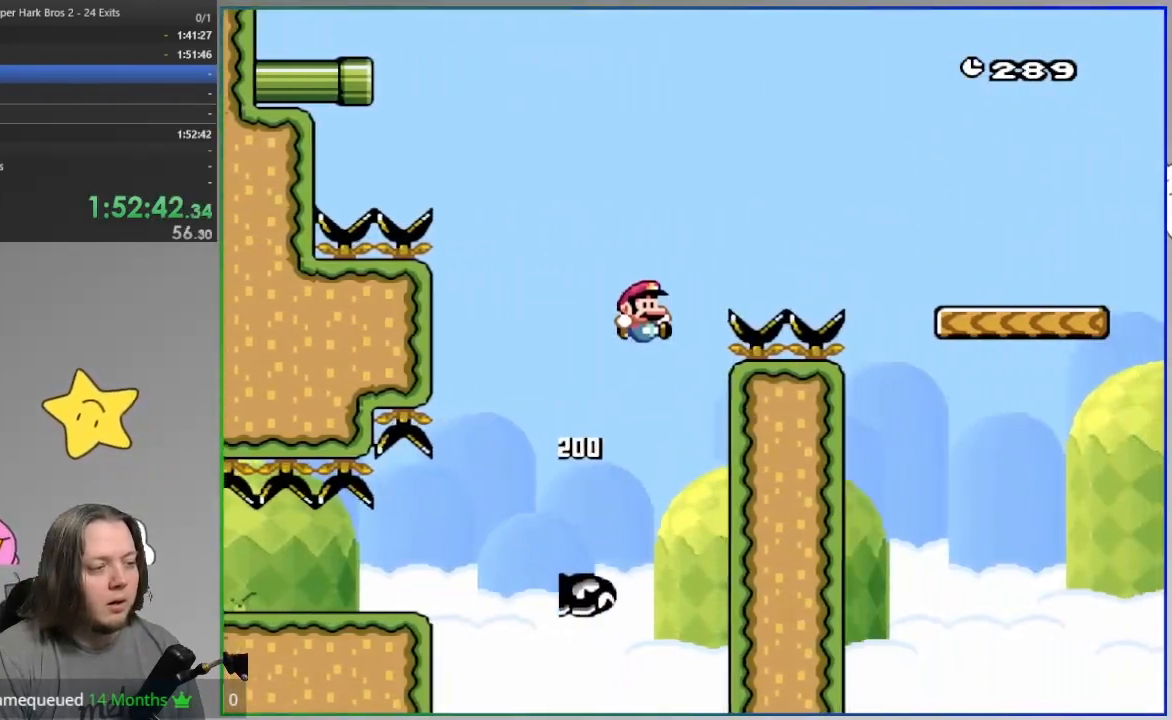
{"dt_ms": 500, "buttons": ["CROSS", "SQUARE"], "events": []}
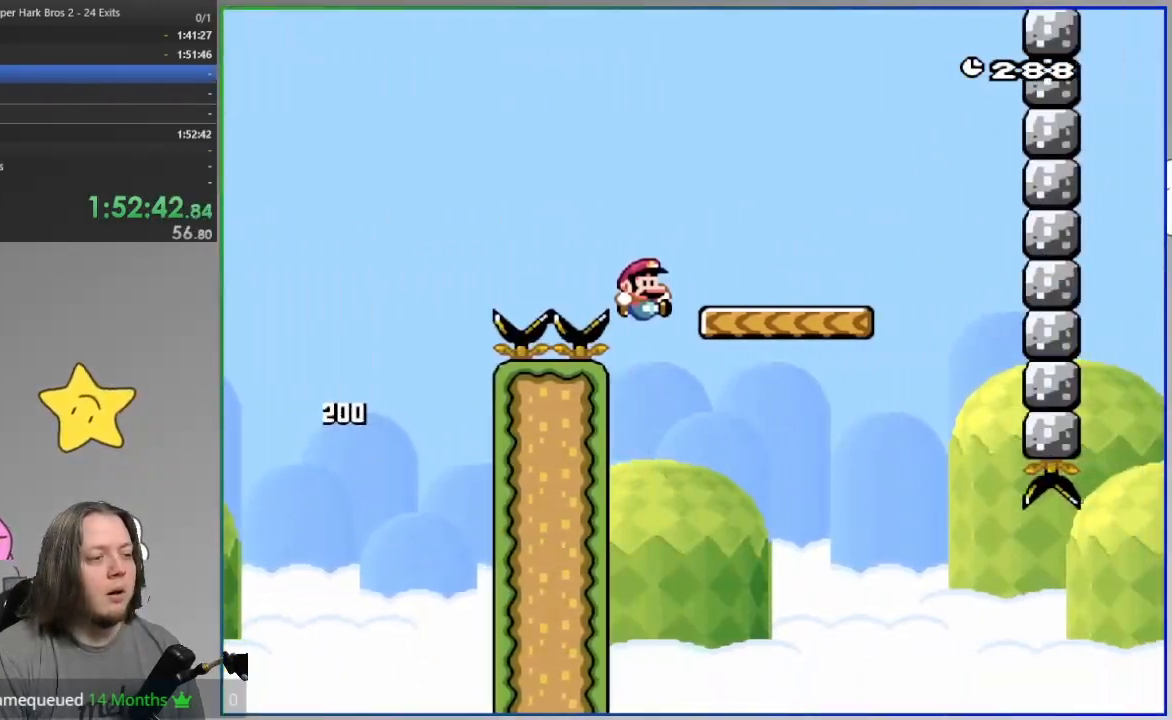
{"dt_ms": 500, "buttons": [], "events": [[433, "CROSS", "up"], [467, "SQUARE", "up"]]}
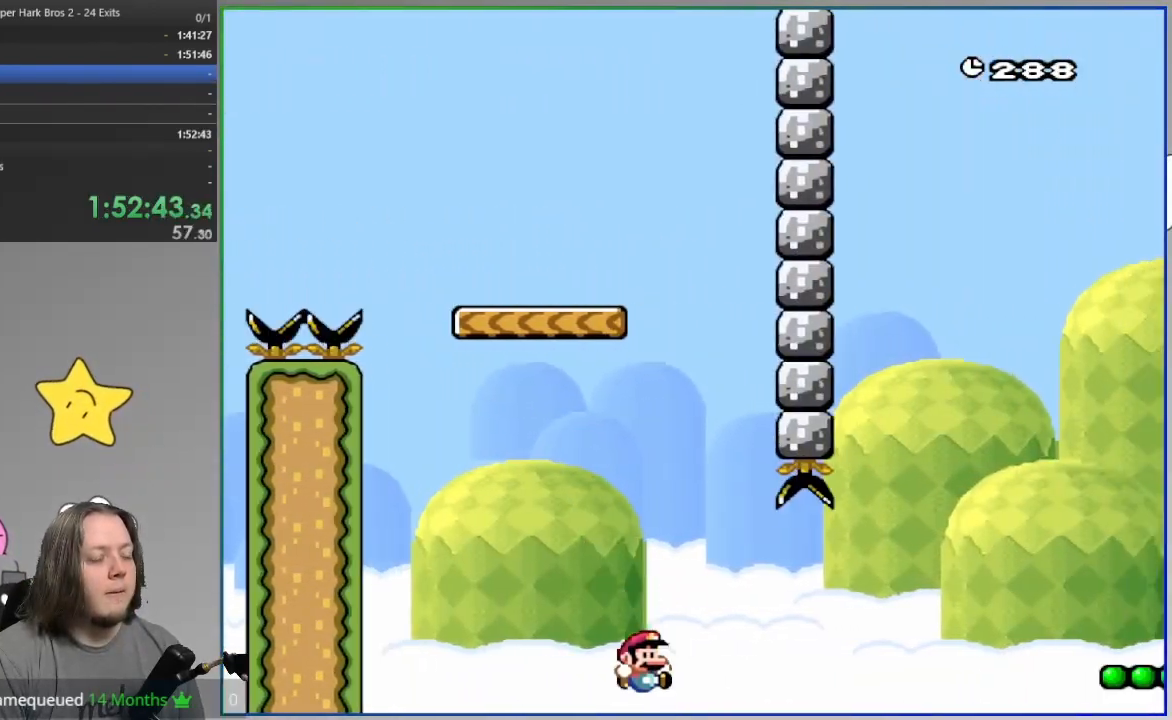
{"dt_ms": 500, "buttons": [], "events": []}
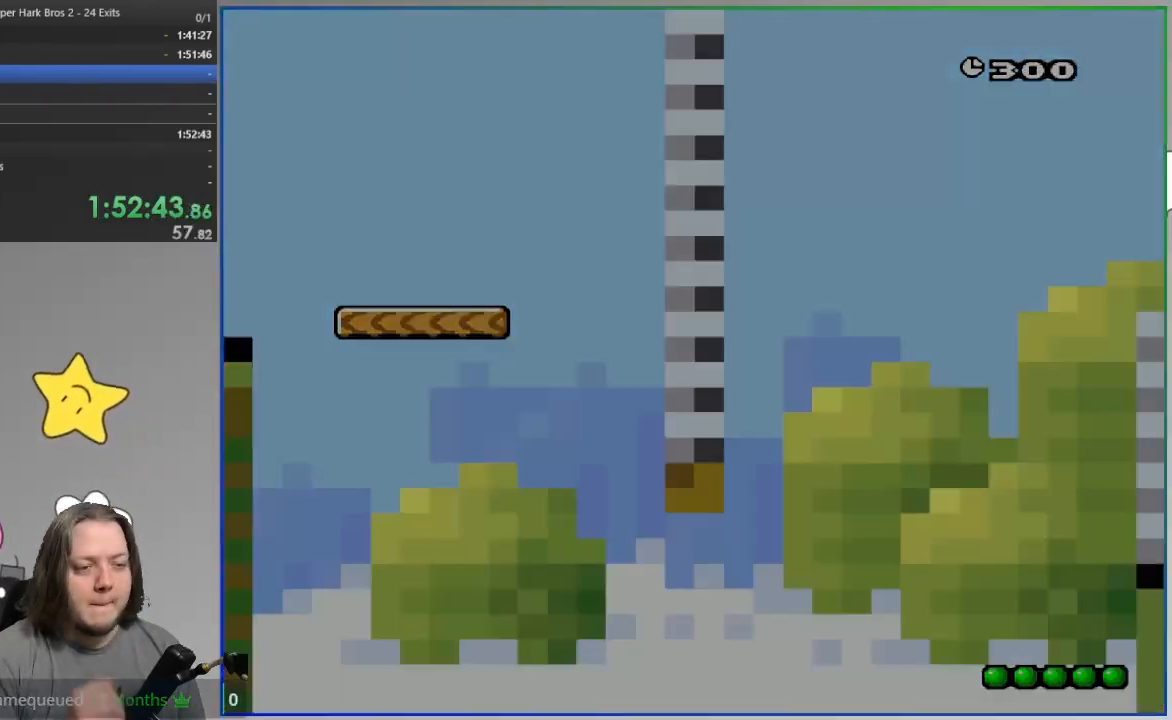
{"dt_ms": 1000, "buttons": ["CROSS", "SQUARE"]}
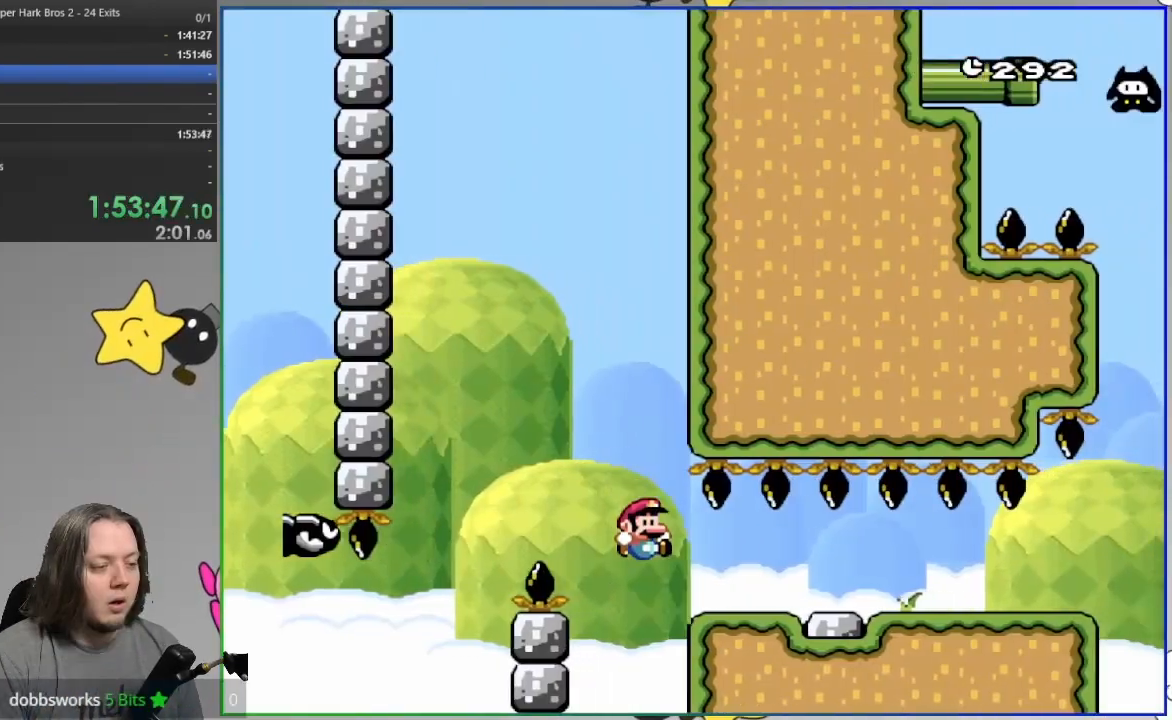
{"dt_ms": 500, "buttons": ["SQUARE", "DPAD_LEFT"], "events": [[100, "CROSS", "up"], [383, "DPAD_LEFT", "down"], [383, "DPAD_UP", "down"], [433, "DPAD_UP", "up"]]}
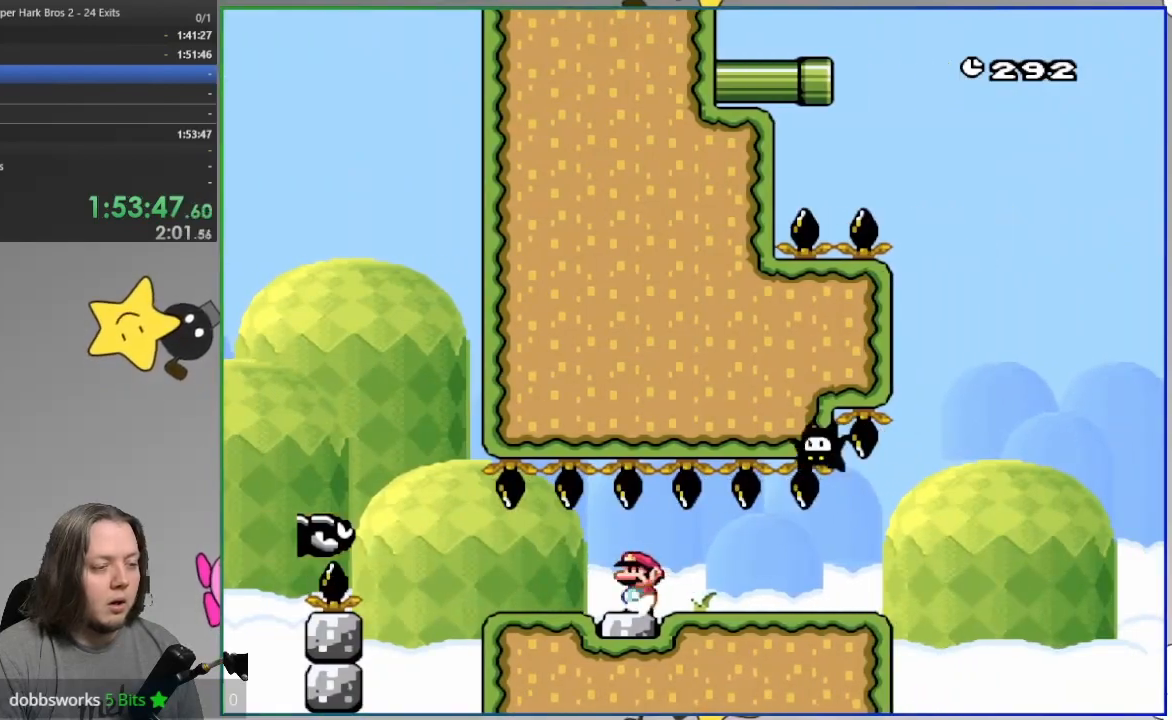
{"dt_ms": 500, "buttons": ["SQUARE"], "events": [[17, "DPAD_LEFT", "up"]]}
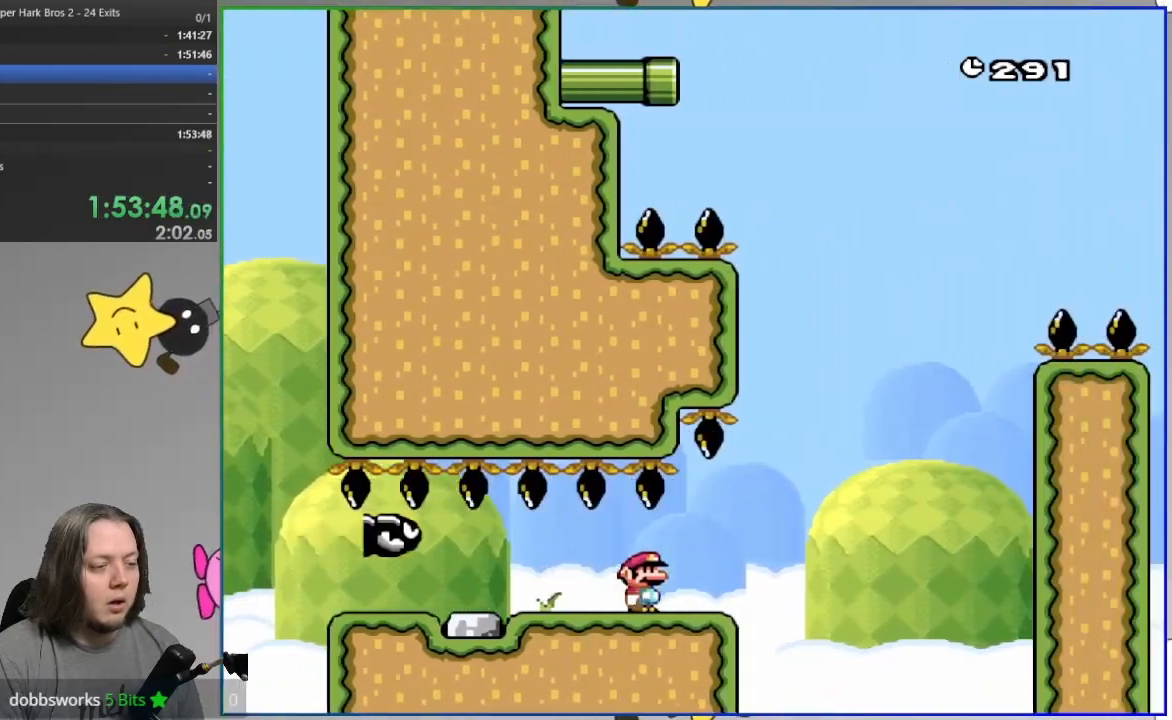
{"dt_ms": 500, "buttons": ["CROSS", "SQUARE"], "events": [[117, "CROSS", "down"]]}
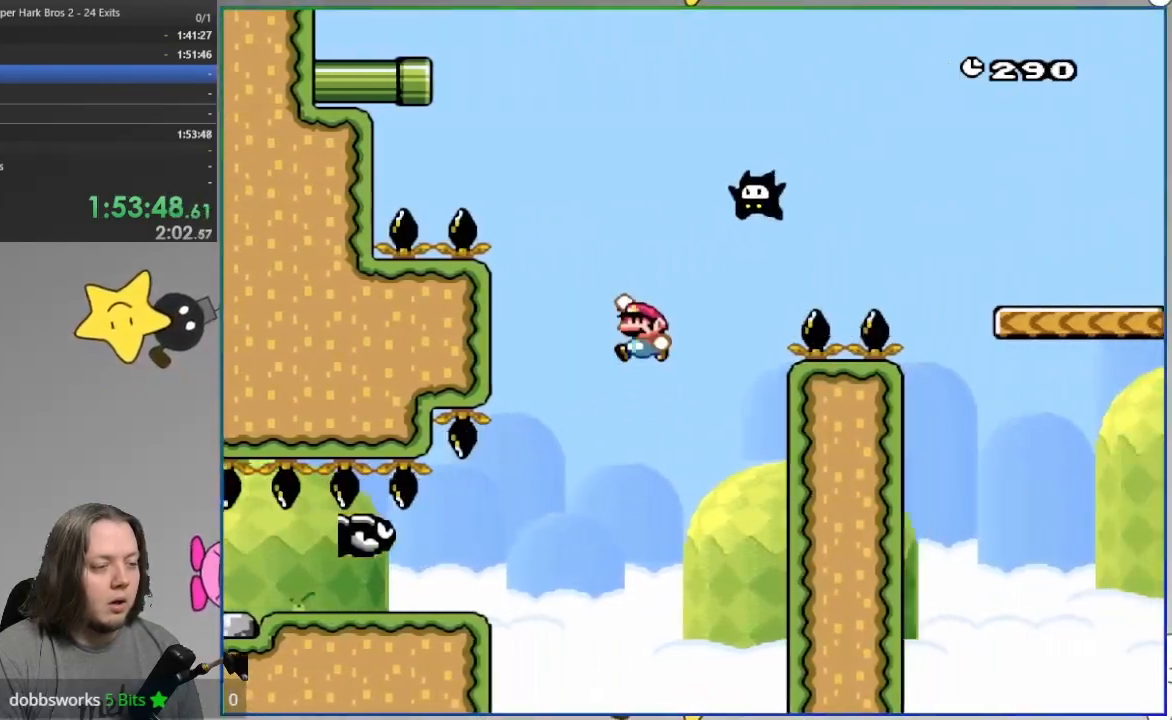
{"dt_ms": 500, "buttons": ["CROSS", "SQUARE"], "events": [[17, "DPAD_LEFT", "down"], [250, "DPAD_LEFT", "up"]]}
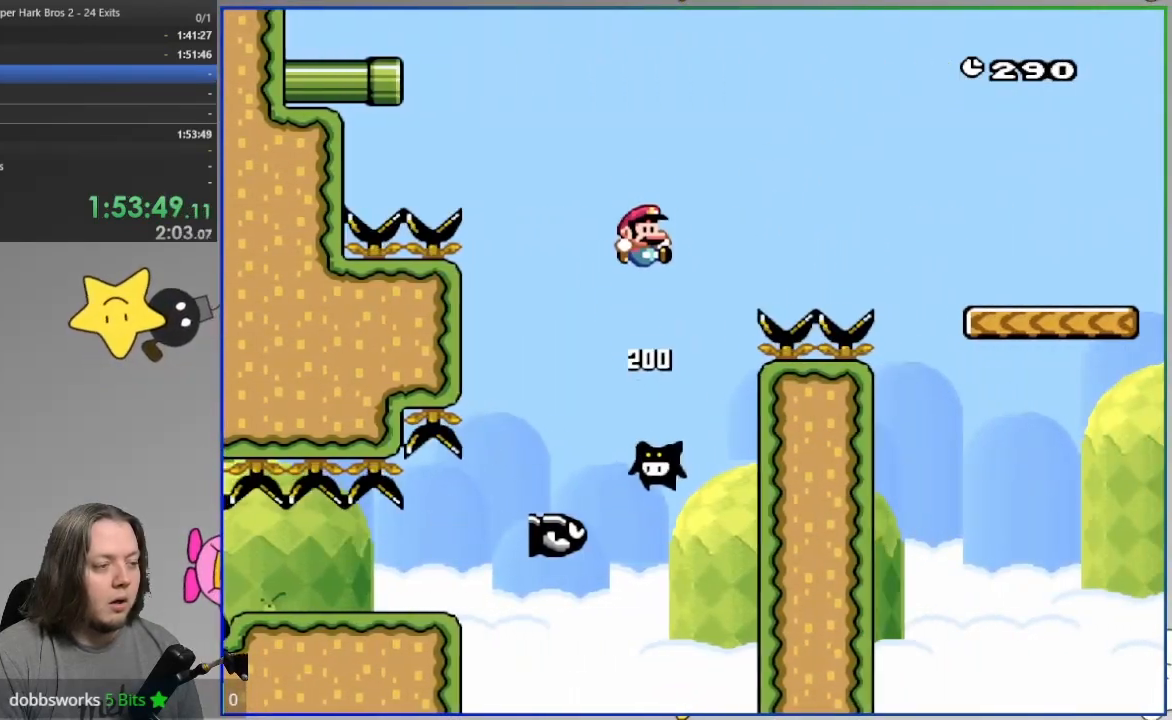
{"dt_ms": 500, "buttons": ["CROSS", "SQUARE"], "events": []}
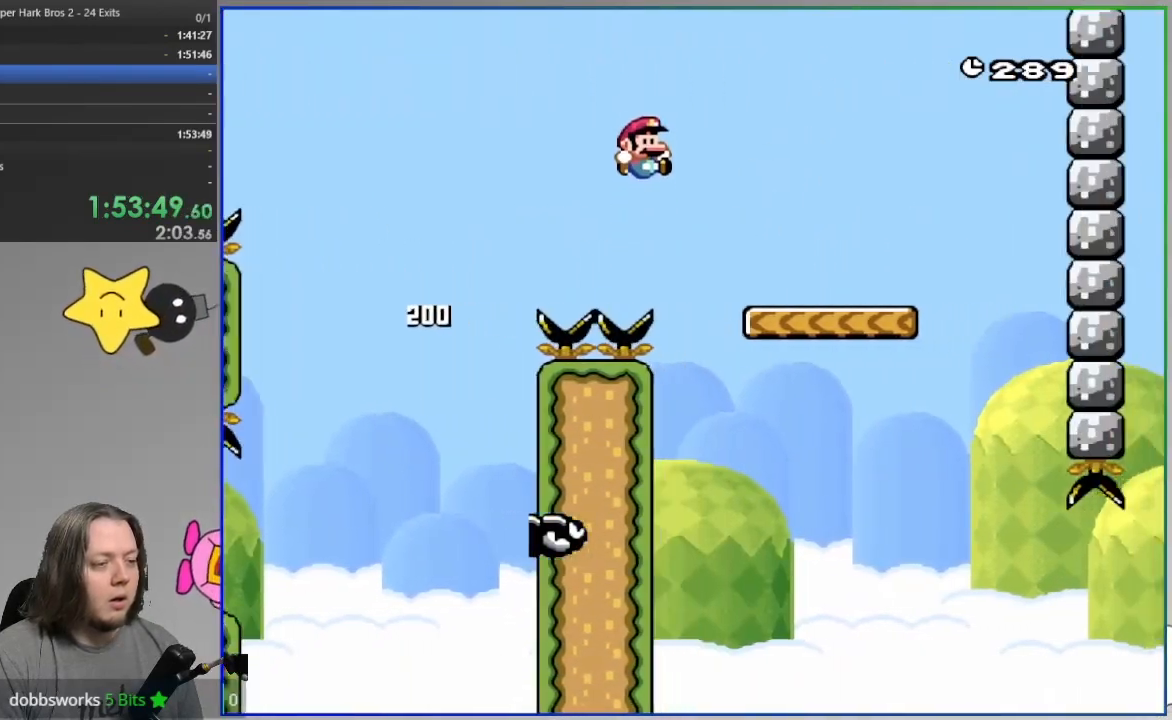
{"dt_ms": 1000, "buttons": ["CROSS", "SQUARE"]}
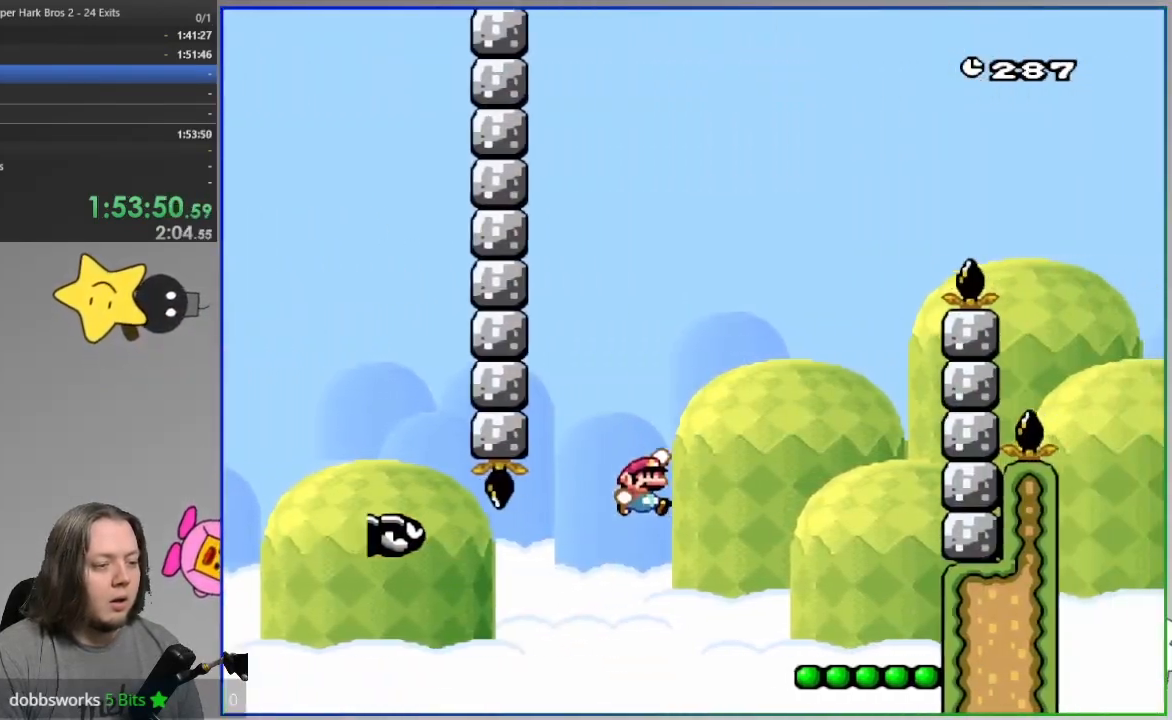
{"dt_ms": 500, "buttons": ["CROSS", "SQUARE"], "events": [[33, "CROSS", "up"], [200, "DPAD_DOWN", "down"], [250, "DPAD_DOWN", "up"], [250, "DPAD_LEFT", "down"], [317, "DPAD_DOWN", "down"], [317, "DPAD_LEFT", "up"], [467, "CROSS", "down"], [500, "DPAD_DOWN", "up"]]}
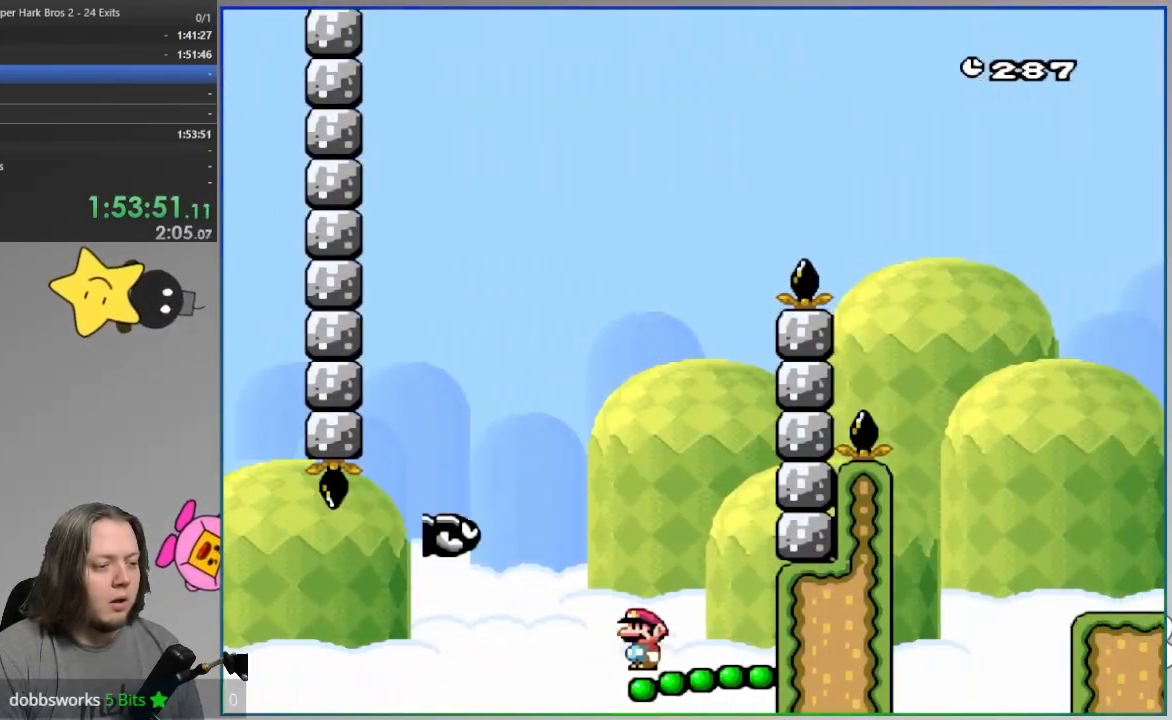
{"dt_ms": 500, "buttons": ["CROSS", "SQUARE"], "events": []}
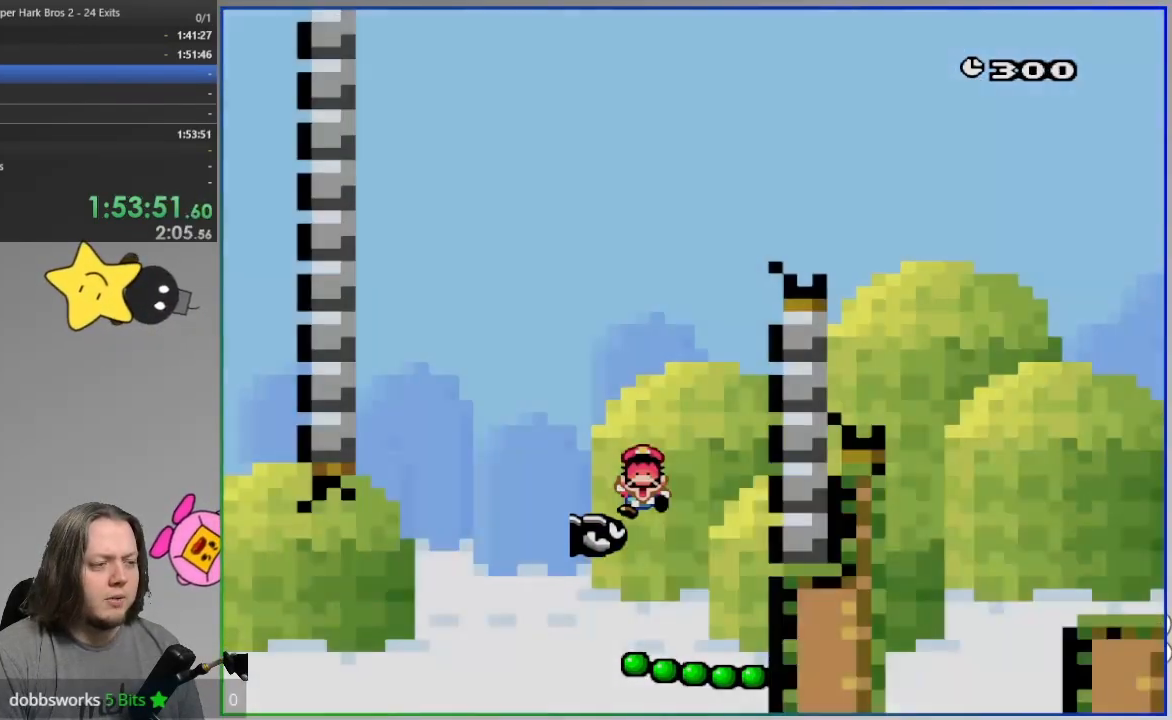
{"dt_ms": 500, "buttons": ["DPAD_DOWN"]}
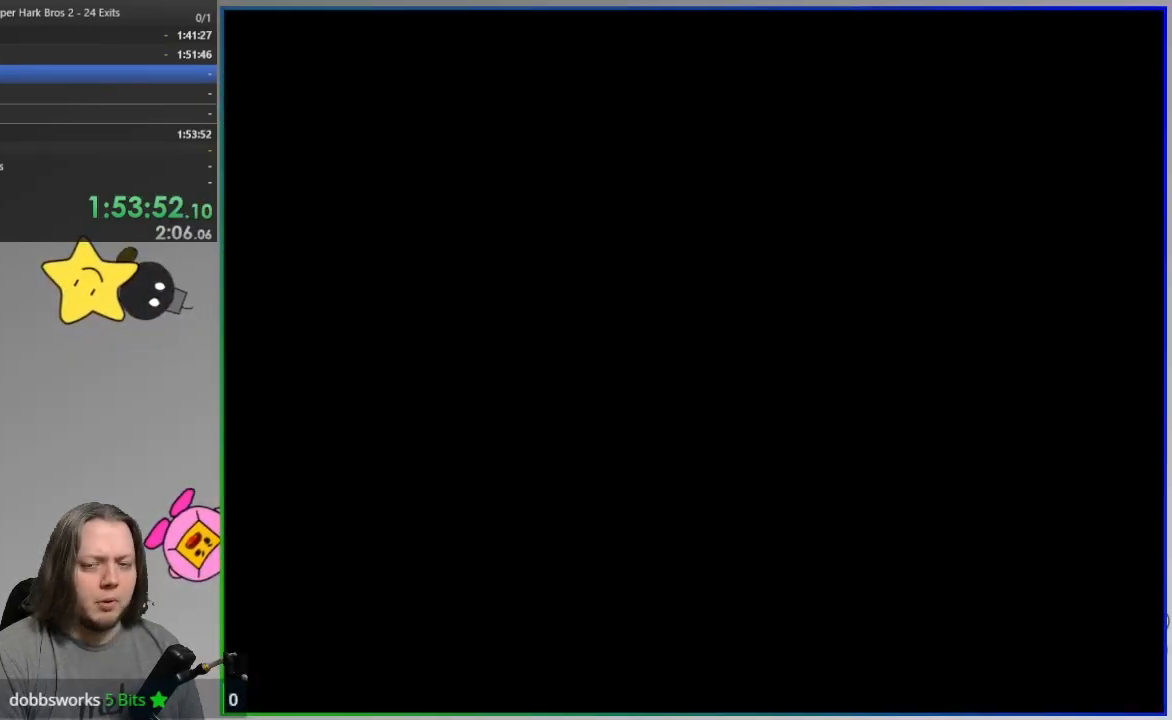
{"dt_ms": 500, "buttons": [], "events": [[233, "DPAD_DOWN", "up"]]}
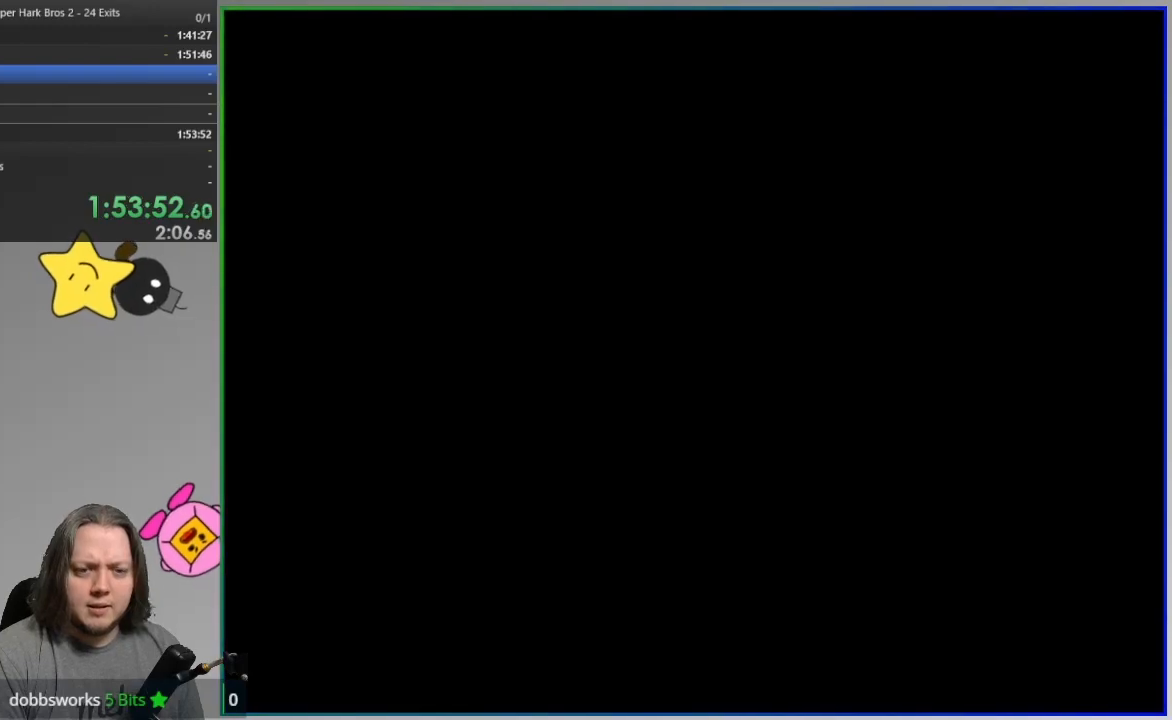
{"dt_ms": 500, "buttons": [], "events": []}
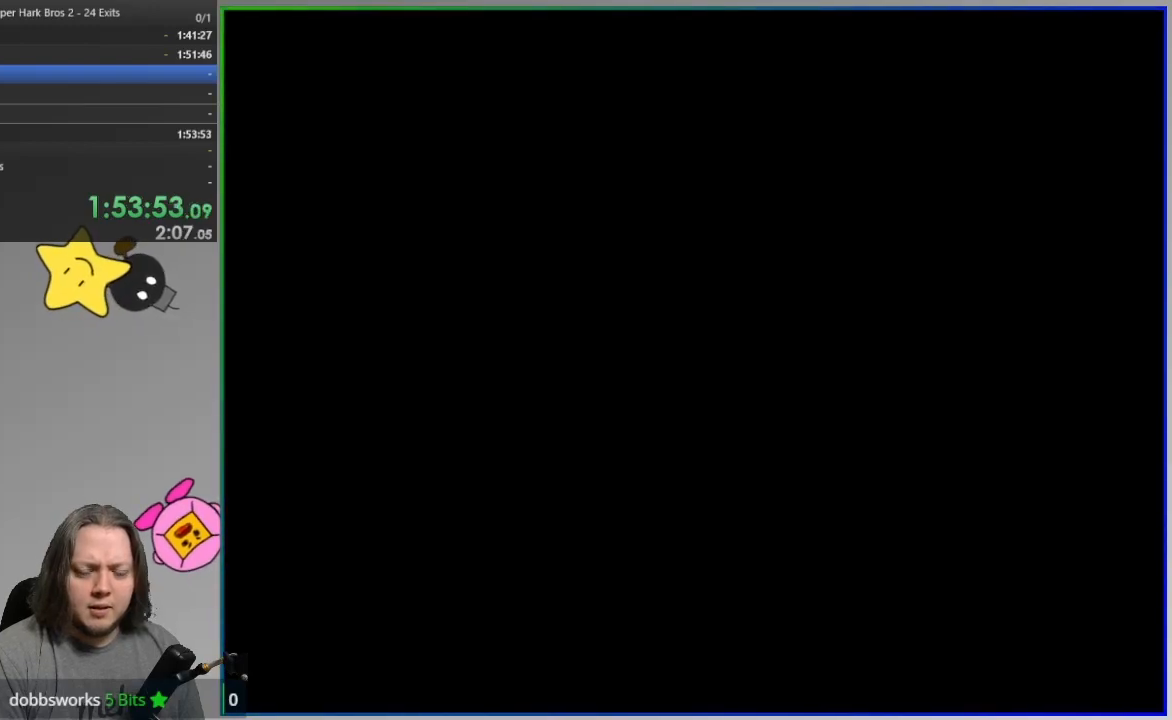
{"dt_ms": 500, "buttons": [], "events": []}
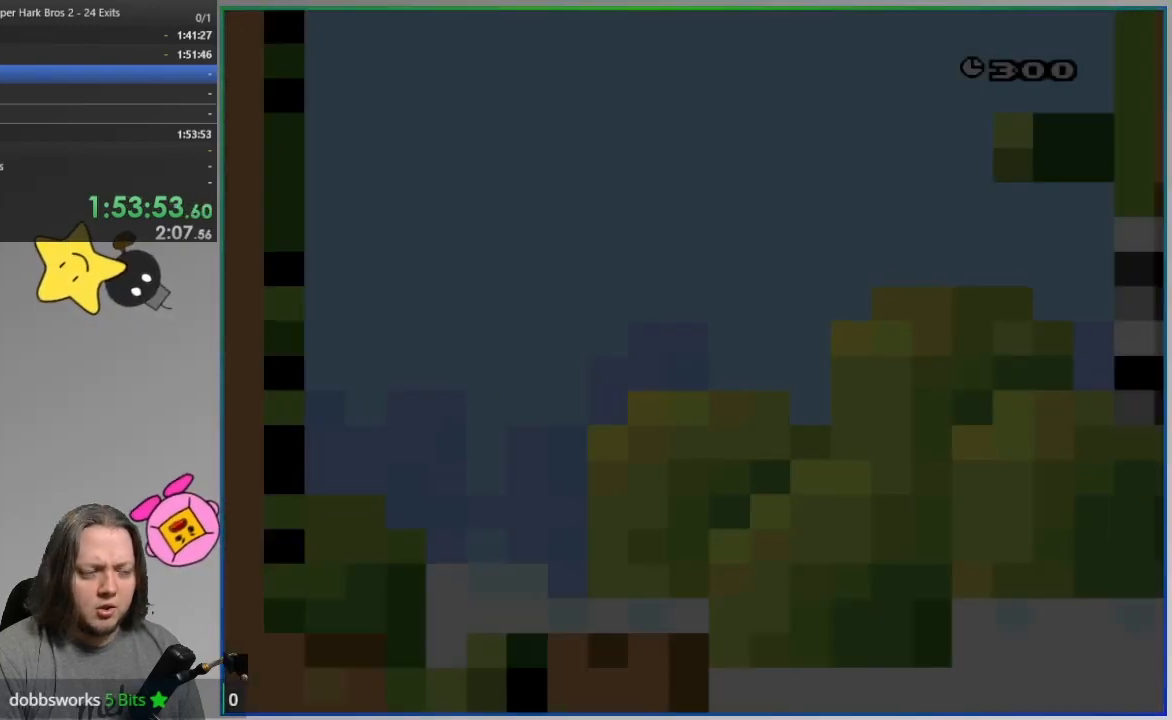
{"dt_ms": 500, "buttons": ["SQUARE"], "events": [[17, "SQUARE", "down"]]}